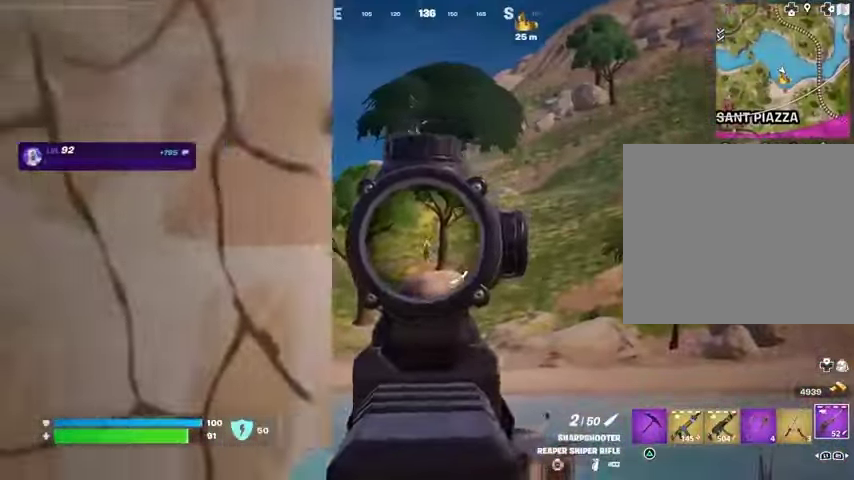
Gameplay with a controller (PlayStation layout); each line is a JSON object with the inputs held at the frame after it. "events" lists button and stick changes between this image and that frame as [ms after this image, input, new state], when the widget could be followed in between.
{"buttons": [], "left_stick": "down", "right_stick": "center", "events": [[67, "L2", "up"], [67, "L3", "down"], [67, "R2", "down"], [67, "right_stick", "left"], [100, "left_stick", "left"], [133, "L3", "up"], [133, "R2", "up"], [133, "right_stick", "center"], [200, "left_stick", "down-left"], [500, "left_stick", "down"]]}
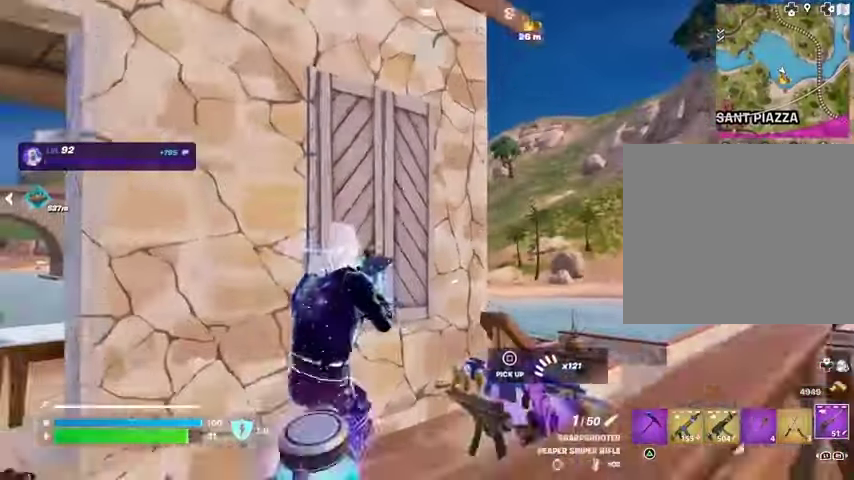
{"buttons": [], "left_stick": "up-right", "right_stick": "center", "events": [[233, "left_stick", "left"], [333, "left_stick", "up-right"]]}
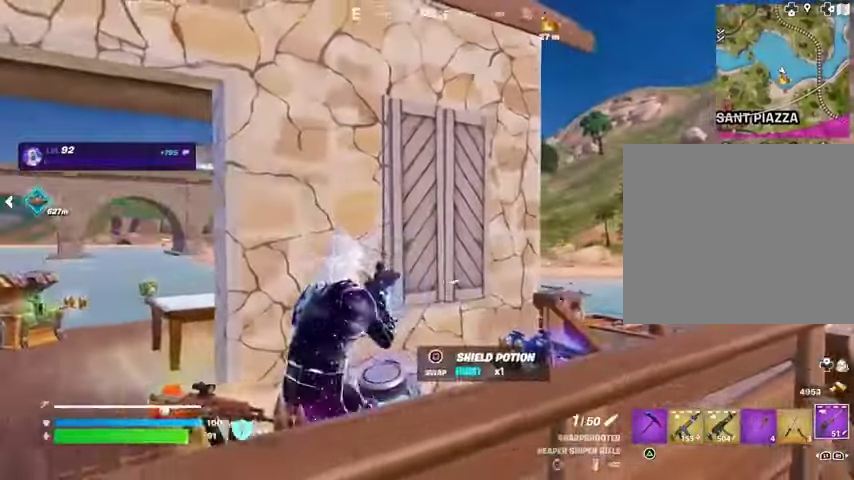
{"buttons": [], "left_stick": "up-right", "right_stick": "center", "events": [[200, "right_stick", "left"], [300, "right_stick", "center"], [400, "right_stick", "right"], [500, "right_stick", "center"]]}
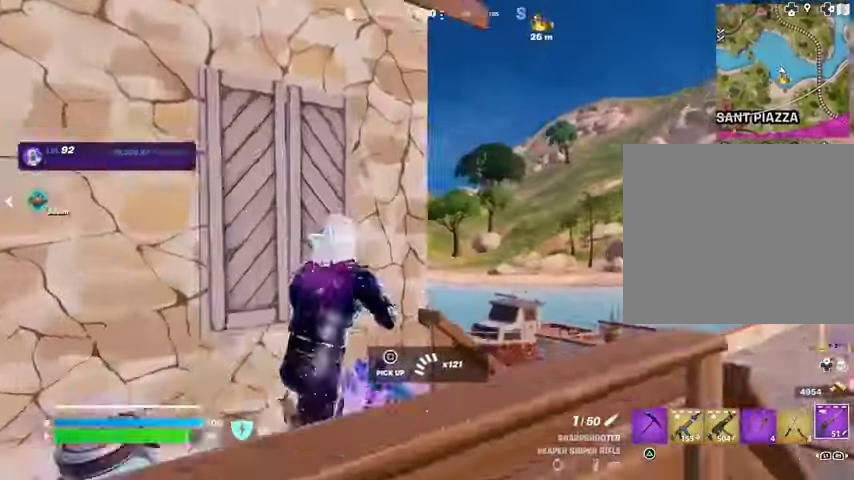
{"buttons": ["L2"], "left_stick": "up-right", "right_stick": "up", "events": [[167, "left_stick", "right"], [200, "L2", "down"], [333, "right_stick", "up-left"], [400, "left_stick", "up-right"], [433, "right_stick", "up"]]}
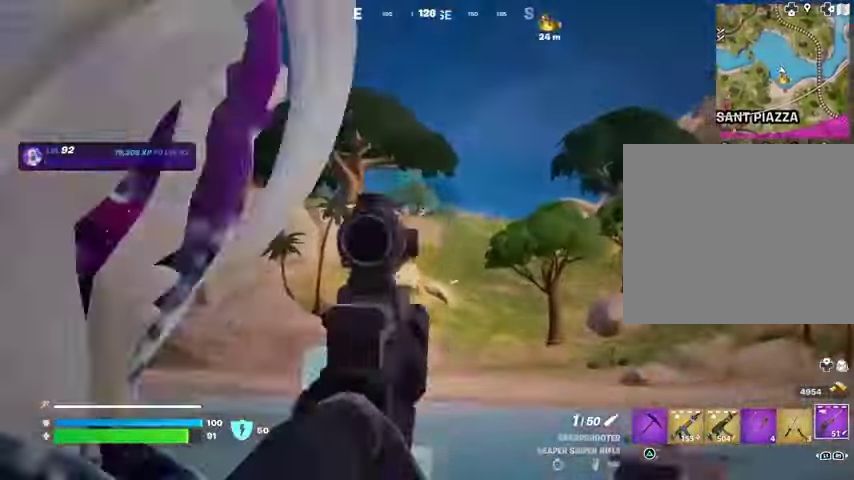
{"buttons": ["L2"], "left_stick": "up-right", "right_stick": "center", "events": [[100, "right_stick", "center"], [200, "right_stick", "up-left"], [300, "right_stick", "left"], [467, "right_stick", "center"]]}
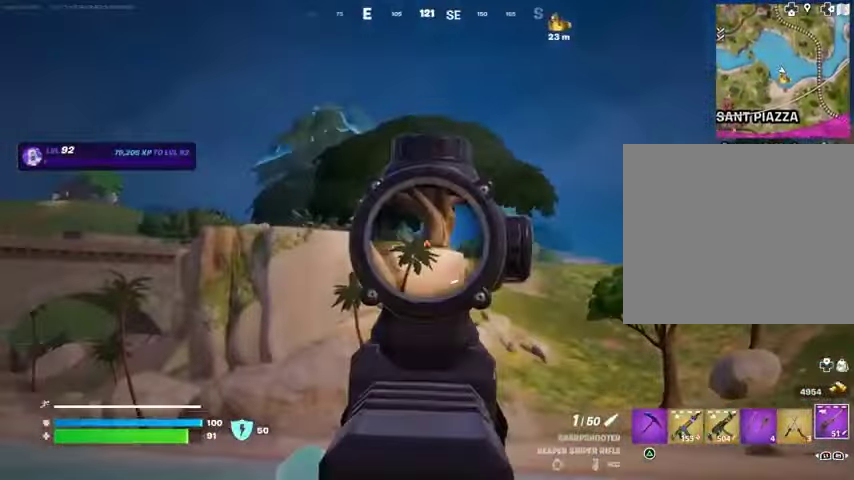
{"buttons": [], "left_stick": "up-right", "right_stick": "center", "events": [[100, "right_stick", "left"], [367, "right_stick", "center"], [433, "L2", "up"]]}
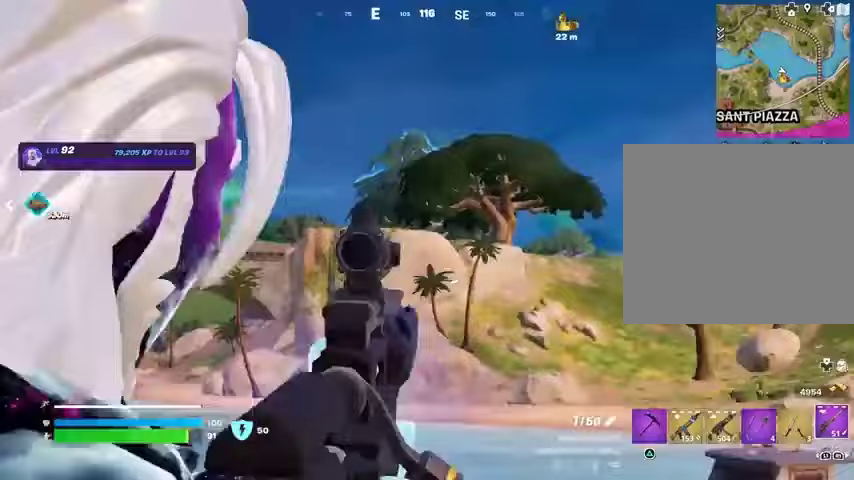
{"buttons": [], "left_stick": "up", "right_stick": "center", "events": [[100, "L3", "down"], [100, "right_stick", "down-right"], [200, "L3", "up"], [267, "left_stick", "up"], [367, "right_stick", "center"]]}
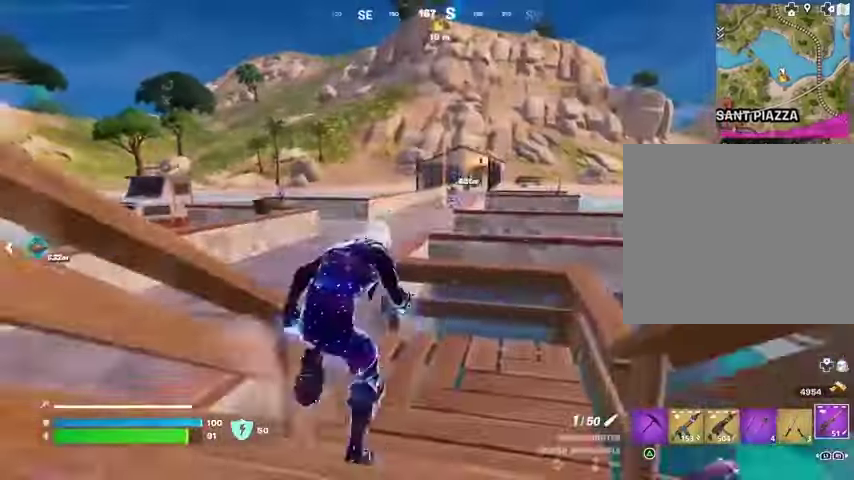
{"buttons": [], "left_stick": "up", "right_stick": "center", "events": [[300, "CROSS", "down"], [300, "left_stick", "left"], [367, "CROSS", "up"], [467, "left_stick", "up"]]}
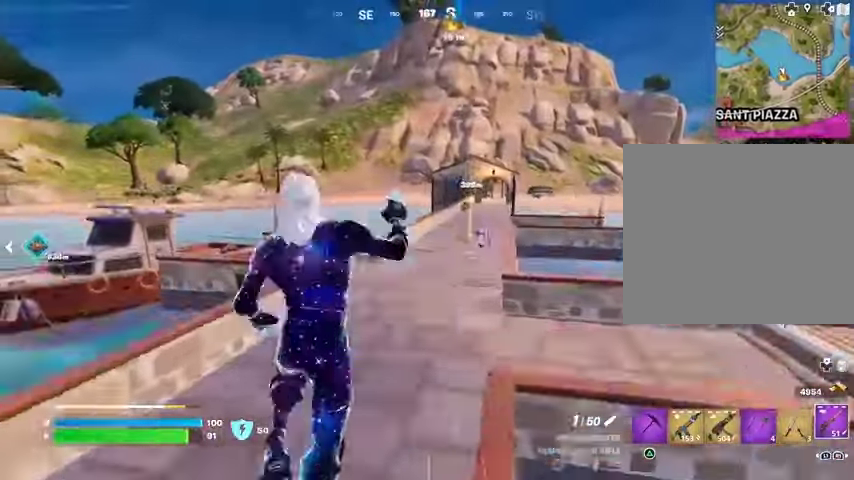
{"buttons": ["R3"], "left_stick": "up-right", "right_stick": "center", "events": [[33, "left_stick", "up-right"], [500, "R3", "down"]]}
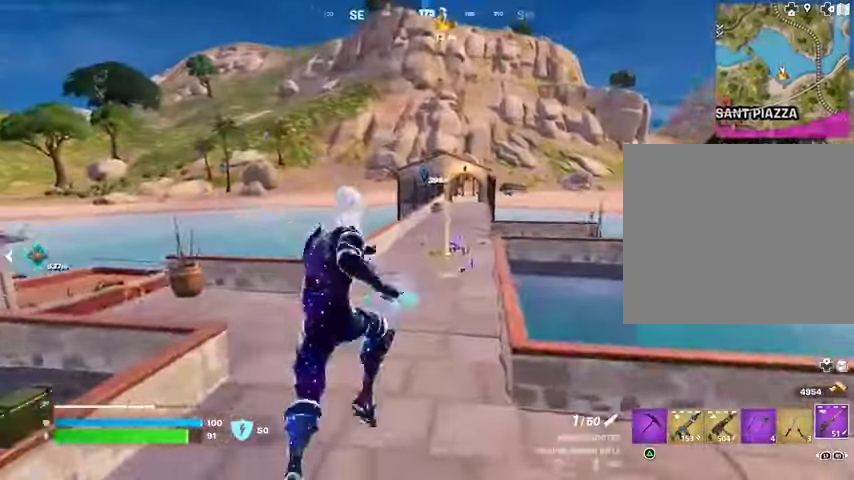
{"buttons": [], "left_stick": "up", "right_stick": "center", "events": [[100, "R3", "up"], [133, "left_stick", "center"], [267, "CROSS", "down"], [300, "left_stick", "up"], [367, "CROSS", "up"], [433, "SQUARE", "down"], [500, "SQUARE", "up"]]}
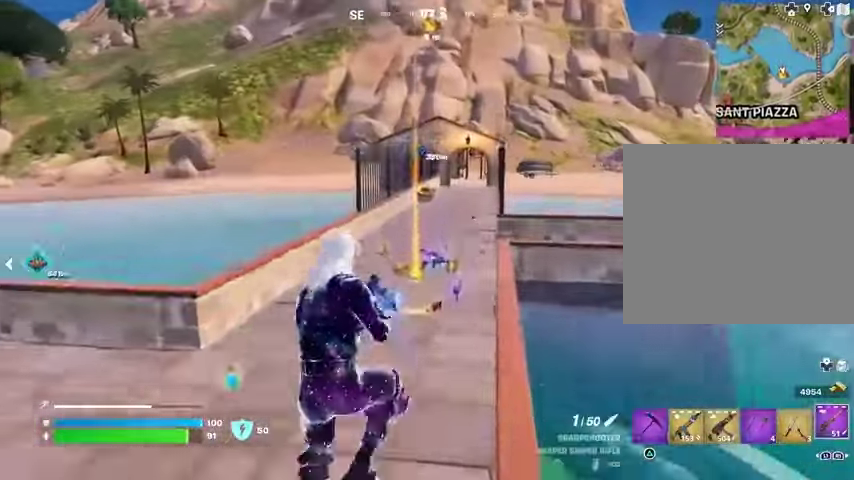
{"buttons": [], "left_stick": "up", "right_stick": "center", "events": [[333, "R3", "down"], [400, "R3", "up"]]}
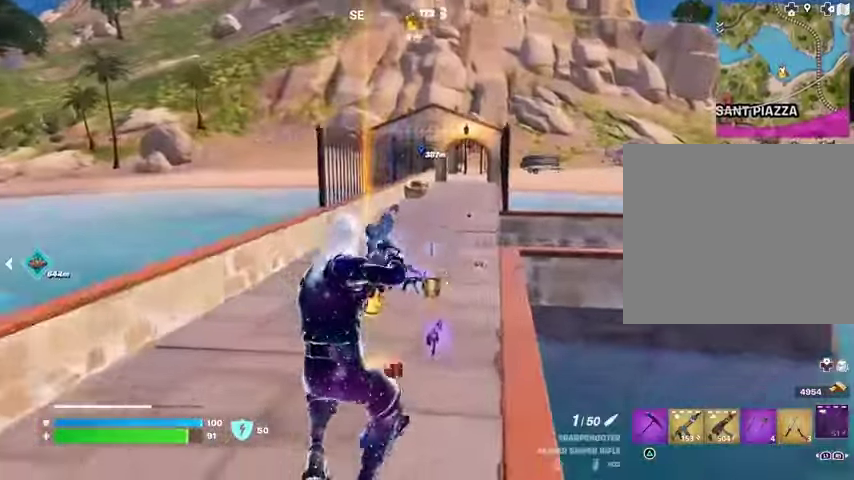
{"buttons": [], "left_stick": "up", "right_stick": "center", "events": []}
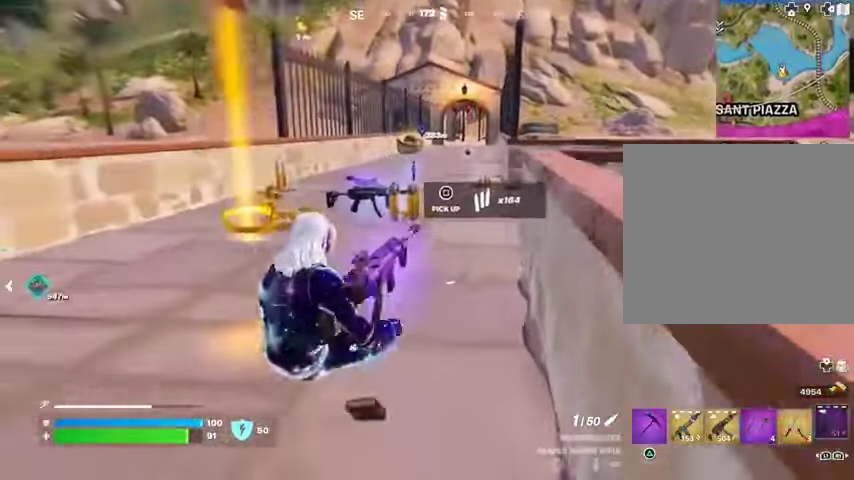
{"buttons": [], "left_stick": "up", "right_stick": "center", "events": []}
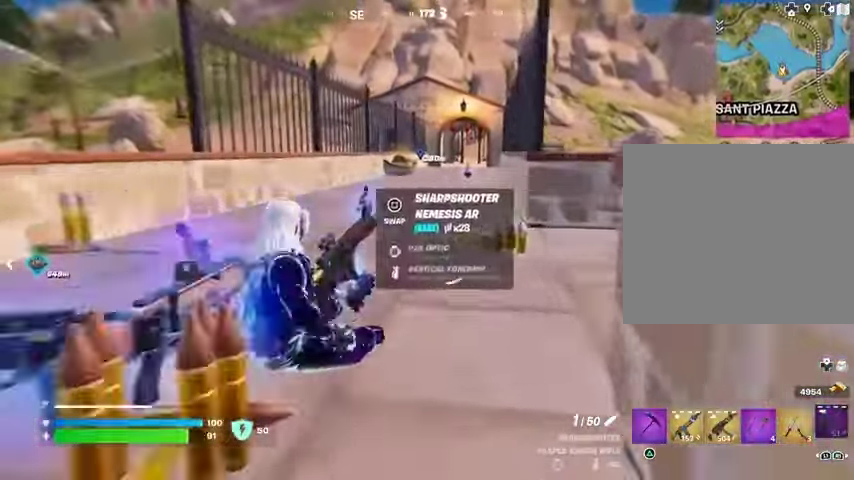
{"buttons": ["CROSS"], "left_stick": "up", "right_stick": "center", "events": [[467, "CROSS", "down"]]}
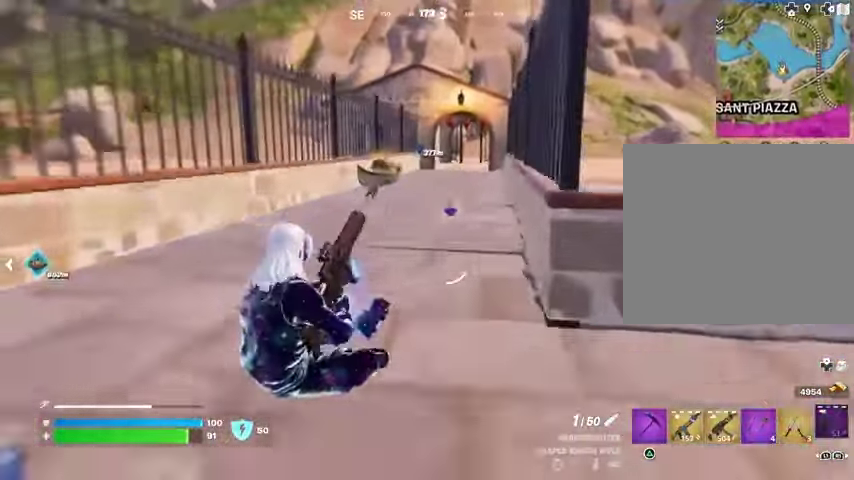
{"buttons": [], "left_stick": "up-right", "right_stick": "center", "events": [[33, "left_stick", "up-right"], [67, "CROSS", "up"], [67, "right_stick", "left"], [267, "right_stick", "center"], [433, "R3", "down"], [500, "R3", "up"]]}
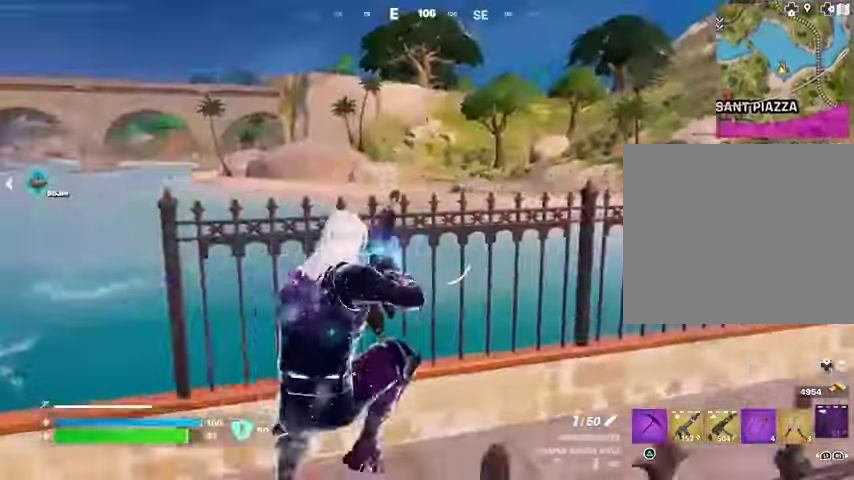
{"buttons": [], "left_stick": "up-right", "right_stick": "center", "events": []}
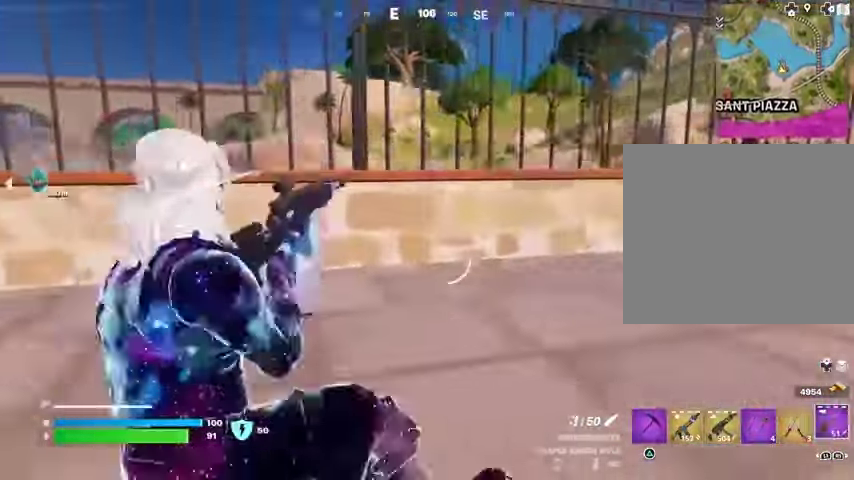
{"buttons": [], "left_stick": "up-right", "right_stick": "center", "events": [[133, "CROSS", "down"], [167, "CROSS", "up"], [167, "L1", "down"], [233, "L1", "up"], [267, "right_stick", "right"], [433, "right_stick", "center"]]}
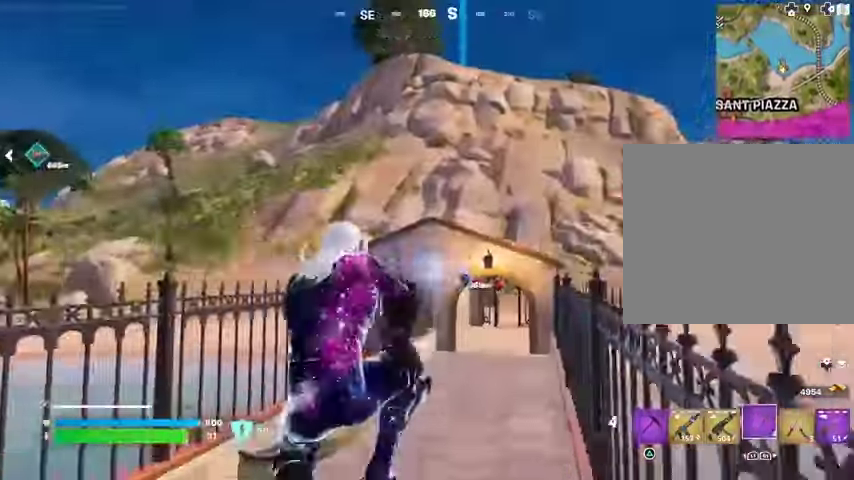
{"buttons": [], "left_stick": "up-right", "right_stick": "center", "events": [[300, "R3", "down"], [367, "R3", "up"]]}
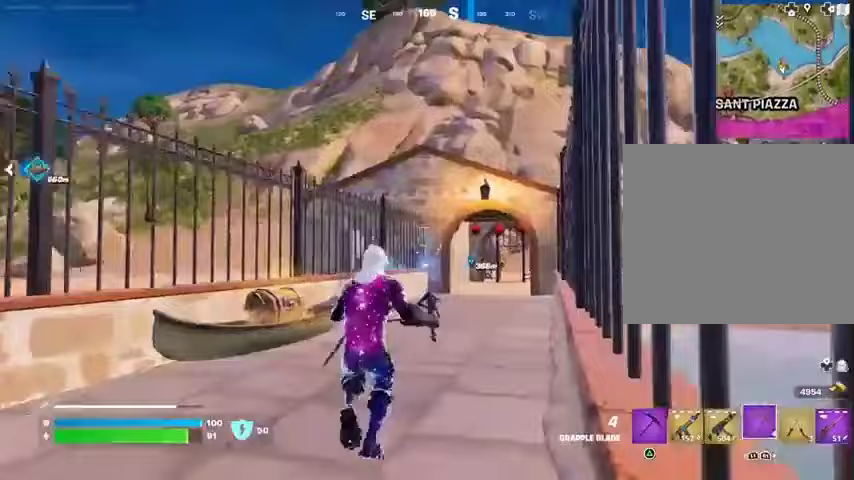
{"buttons": [], "left_stick": "up-right", "right_stick": "center", "events": [[67, "L3", "down"], [67, "right_stick", "left"], [167, "L3", "up"], [167, "right_stick", "center"]]}
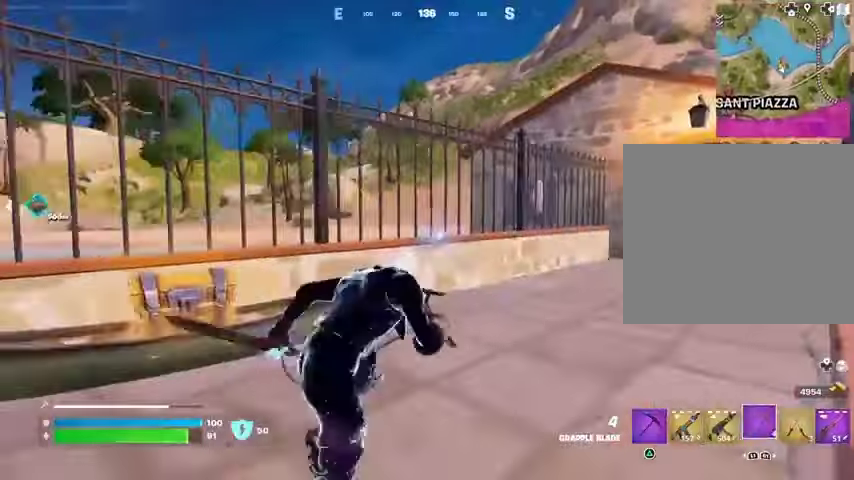
{"buttons": [], "left_stick": "up-right", "right_stick": "center", "events": [[400, "R1", "down"], [500, "R1", "up"]]}
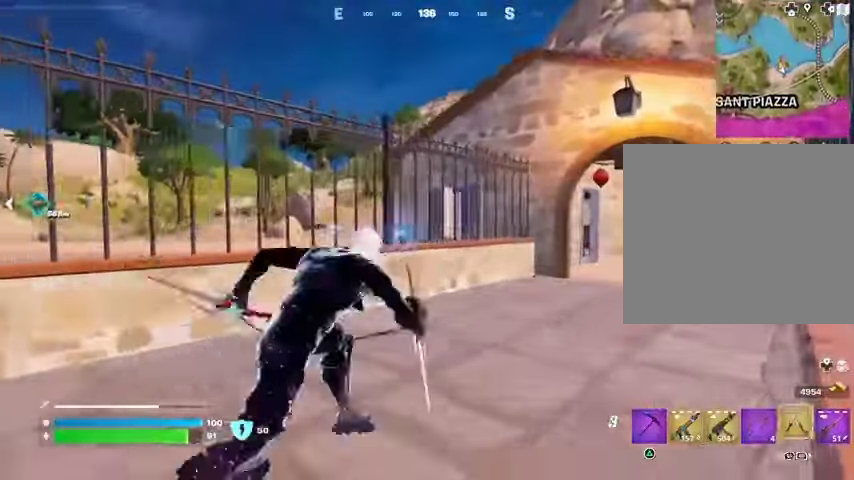
{"buttons": [], "left_stick": "up-right", "right_stick": "center", "events": [[67, "R1", "down"], [200, "R1", "up"], [233, "right_stick", "right"], [333, "right_stick", "center"]]}
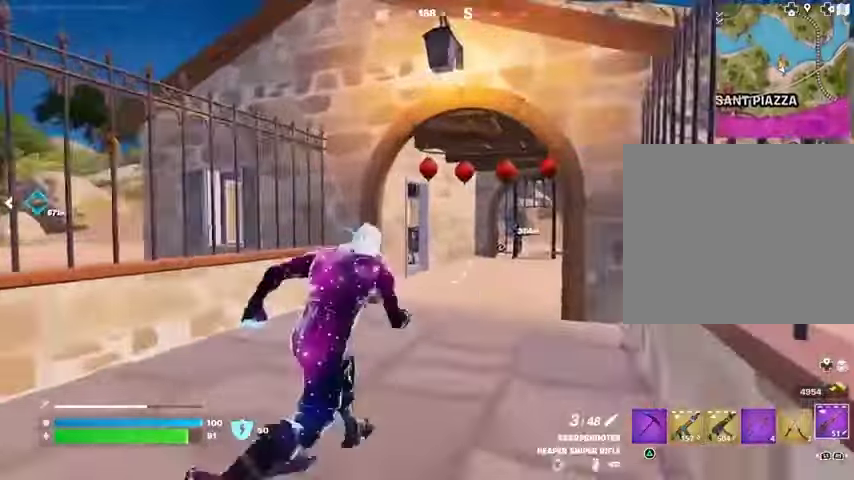
{"buttons": [], "left_stick": "center", "right_stick": "center", "events": [[100, "left_stick", "up"], [300, "R3", "down"], [400, "R3", "up"], [433, "left_stick", "center"]]}
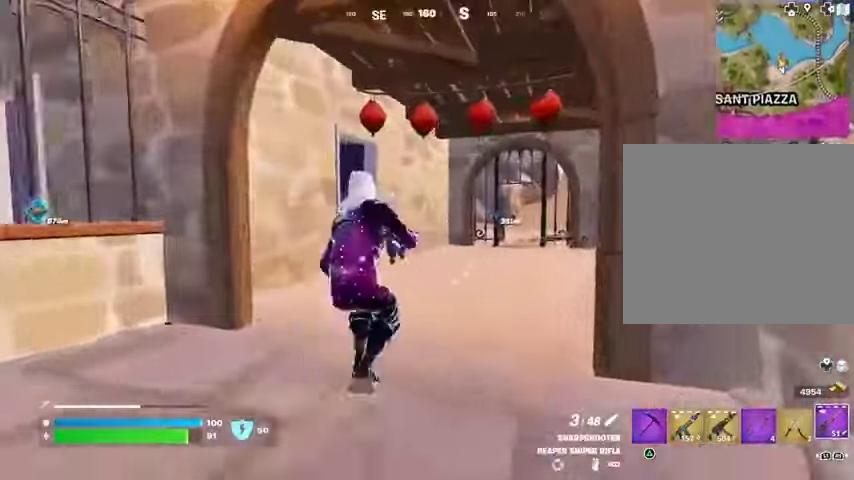
{"buttons": ["R3"], "left_stick": "up-right", "right_stick": "center", "events": [[67, "CROSS", "down"], [100, "SQUARE", "down"], [100, "left_stick", "up-right"], [133, "CROSS", "up"], [133, "SQUARE", "up"], [233, "SQUARE", "down"], [333, "SQUARE", "up"], [467, "R3", "down"]]}
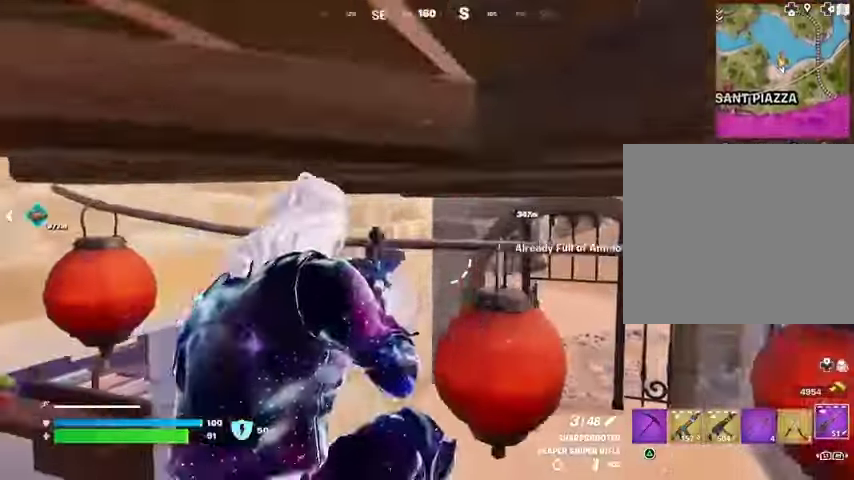
{"buttons": [], "left_stick": "up-right", "right_stick": "center", "events": [[67, "R3", "up"], [100, "R1", "down"], [167, "R1", "up"], [400, "SQUARE", "down"], [500, "SQUARE", "up"]]}
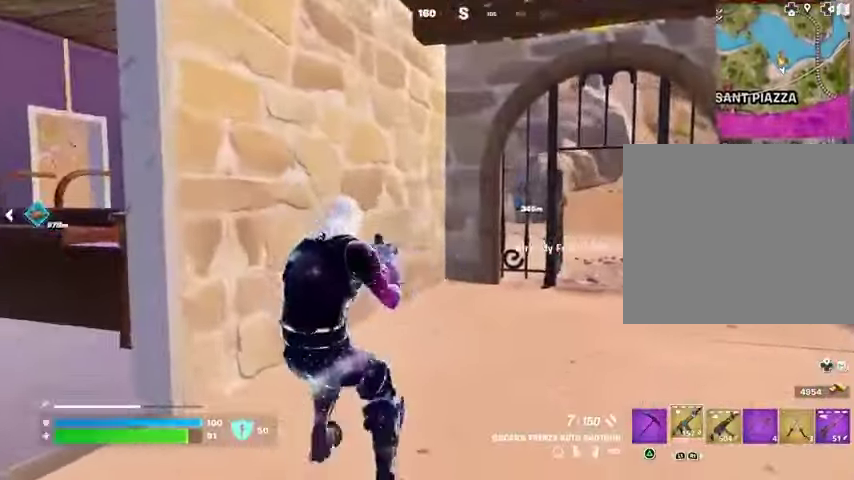
{"buttons": [], "left_stick": "up", "right_stick": "center", "events": [[33, "SQUARE", "down"], [100, "SQUARE", "up"], [233, "R3", "down"], [267, "left_stick", "up"], [267, "right_stick", "right"], [300, "R3", "up"], [433, "right_stick", "center"]]}
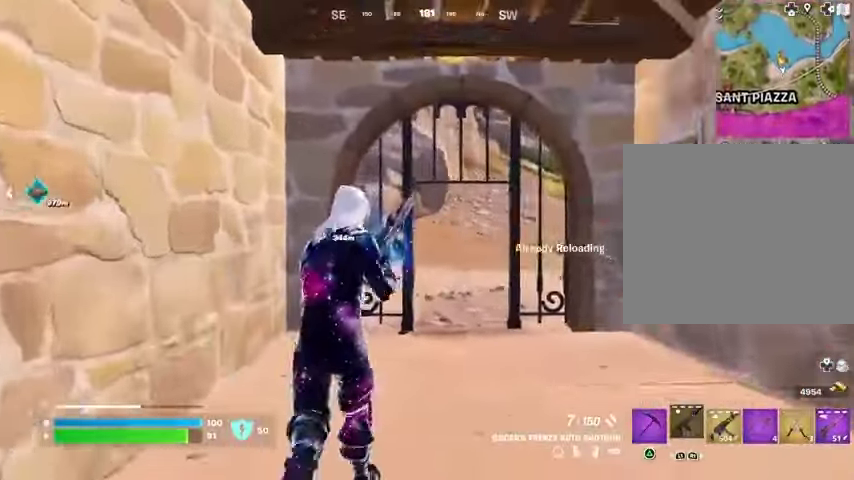
{"buttons": [], "left_stick": "up-right", "right_stick": "center", "events": [[300, "right_stick", "left"], [367, "left_stick", "up-right"], [400, "right_stick", "center"]]}
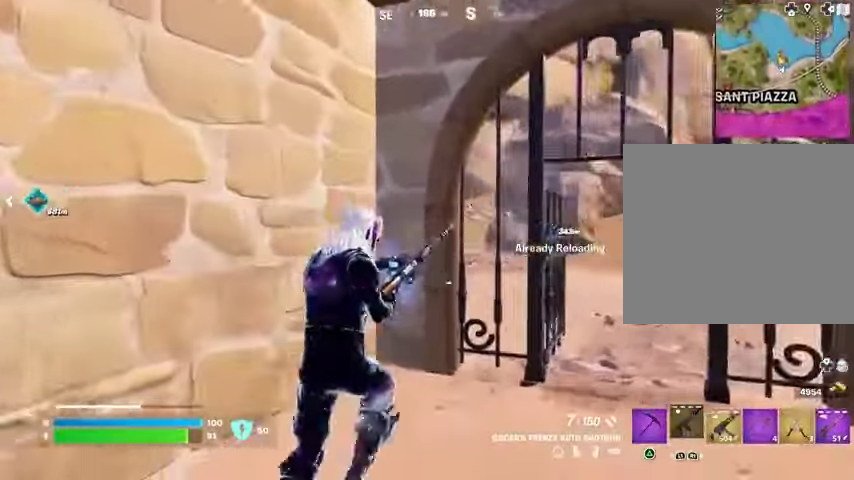
{"buttons": [], "left_stick": "down-left", "right_stick": "center", "events": [[67, "right_stick", "left"], [200, "right_stick", "center"], [300, "left_stick", "down-right"], [300, "right_stick", "up-left"], [400, "right_stick", "center"], [433, "left_stick", "down-left"]]}
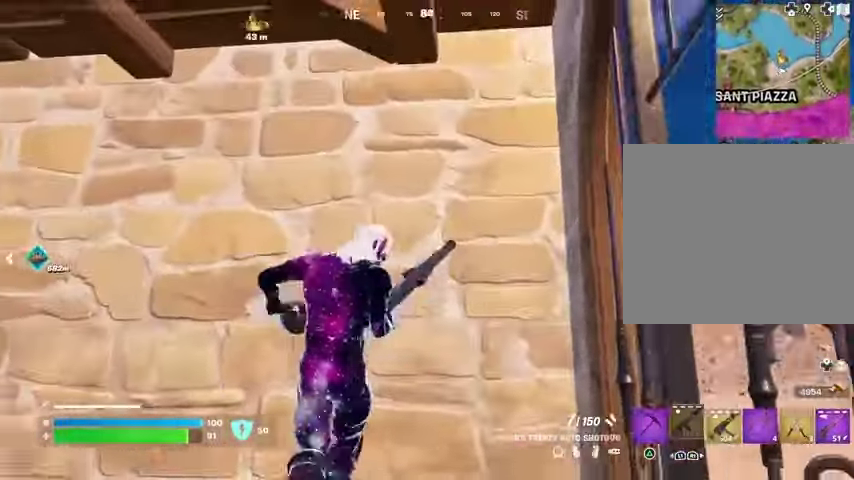
{"buttons": [], "left_stick": "right", "right_stick": "left", "events": [[33, "left_stick", "left"], [300, "left_stick", "up"], [367, "left_stick", "up-right"], [500, "left_stick", "right"], [500, "right_stick", "left"]]}
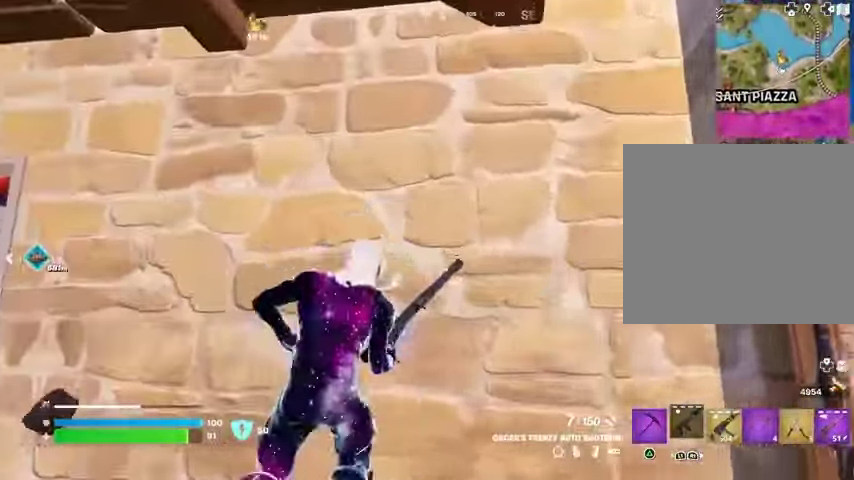
{"buttons": [], "left_stick": "up", "right_stick": "center", "events": [[133, "left_stick", "down-right"], [300, "left_stick", "up"], [400, "right_stick", "center"]]}
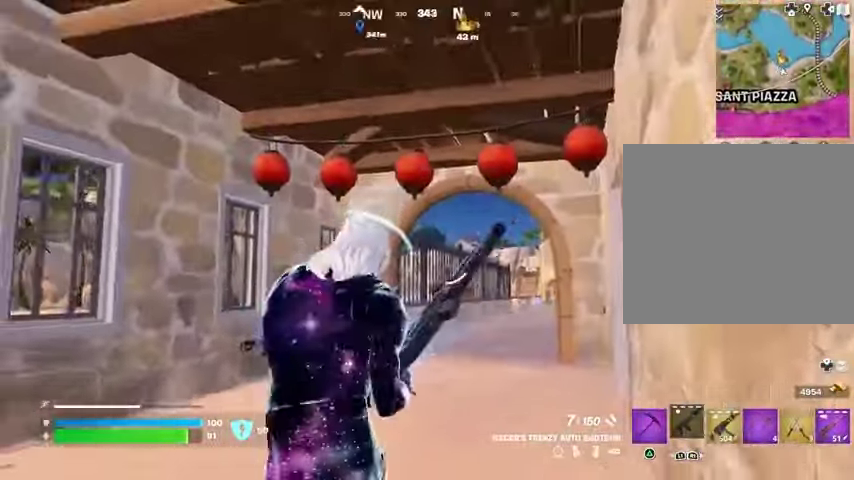
{"buttons": [], "left_stick": "up", "right_stick": "center", "events": []}